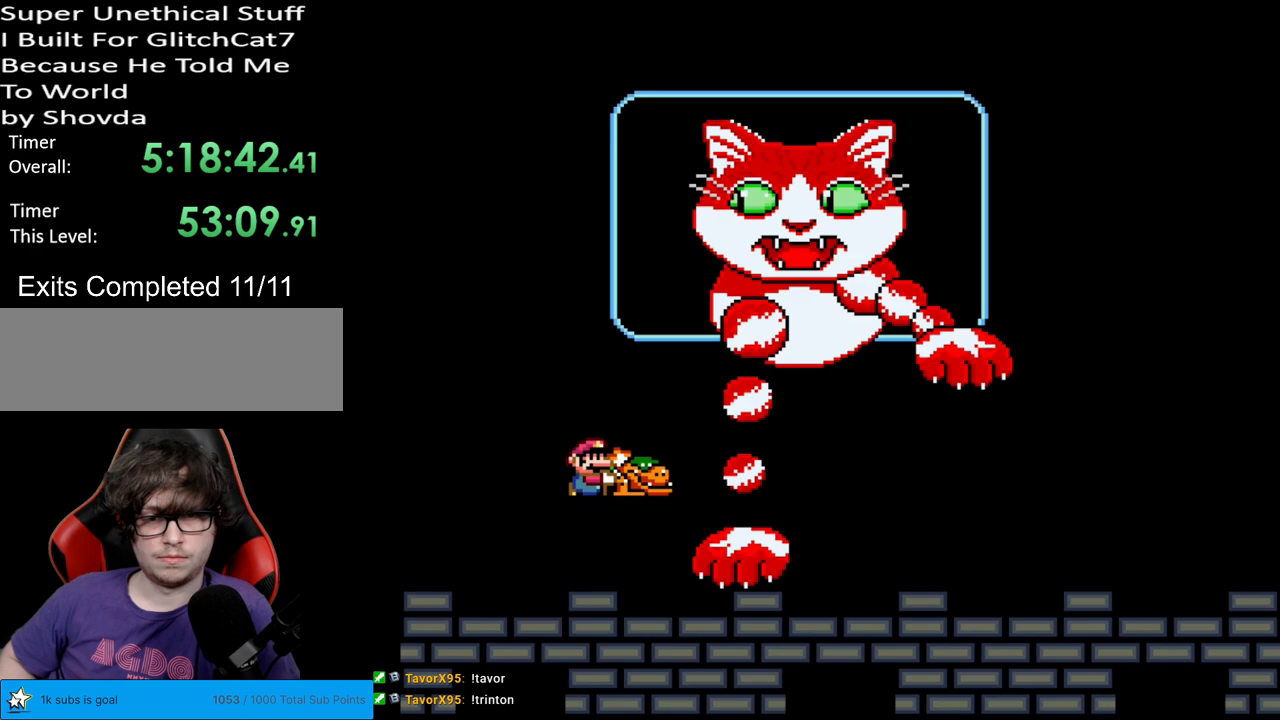
Gameplay with a controller (Nintendo layout); each line is a JSON object with the inputs held at the frame after it. "events" lists button and stick changes between this image and that frame as [ms after this image, input, new state], when the widget could be followed in between. Not read: L3 R3.
{"buttons": ["Y", "DPAD_LEFT"], "events": [[67, "B", "down"], [383, "DPAD_RIGHT", "up"], [417, "DPAD_LEFT", "down"], [433, "B", "up"]]}
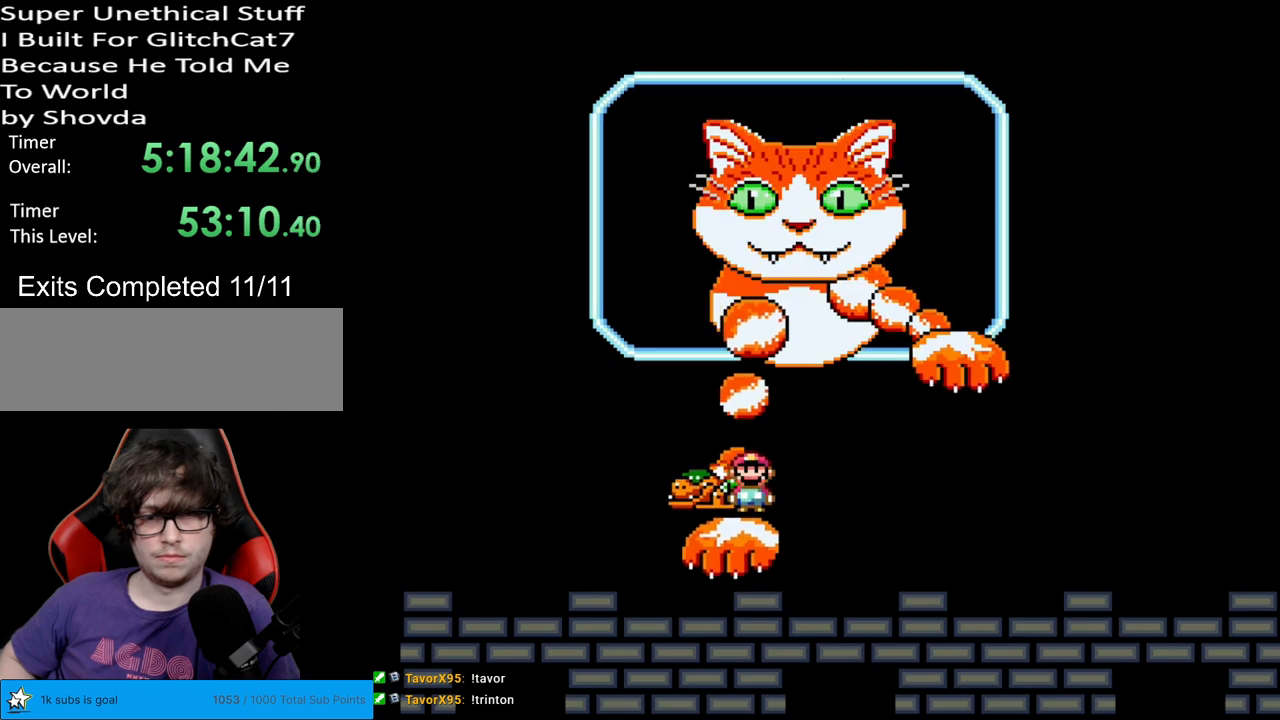
{"buttons": ["Y"], "events": [[50, "DPAD_LEFT", "up"], [383, "DPAD_RIGHT", "down"], [450, "DPAD_RIGHT", "up"]]}
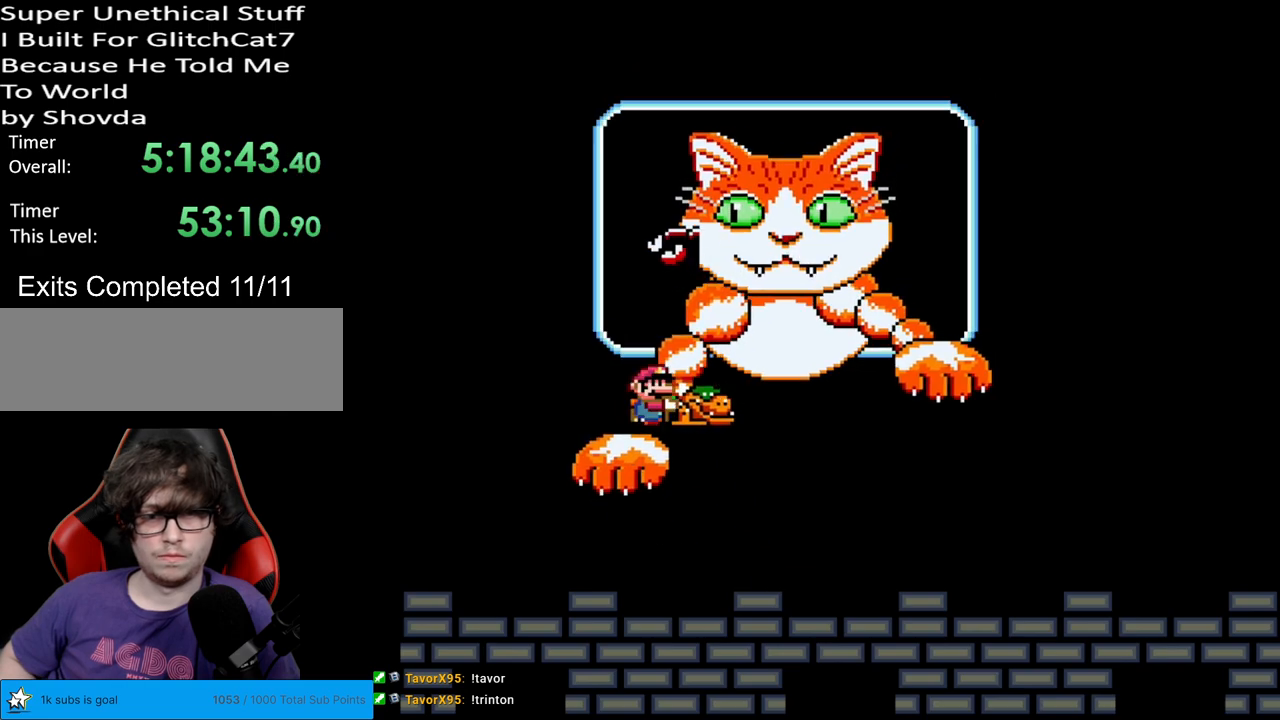
{"buttons": ["B", "Y"], "events": [[200, "DPAD_RIGHT", "down"], [267, "DPAD_RIGHT", "up"], [467, "B", "down"]]}
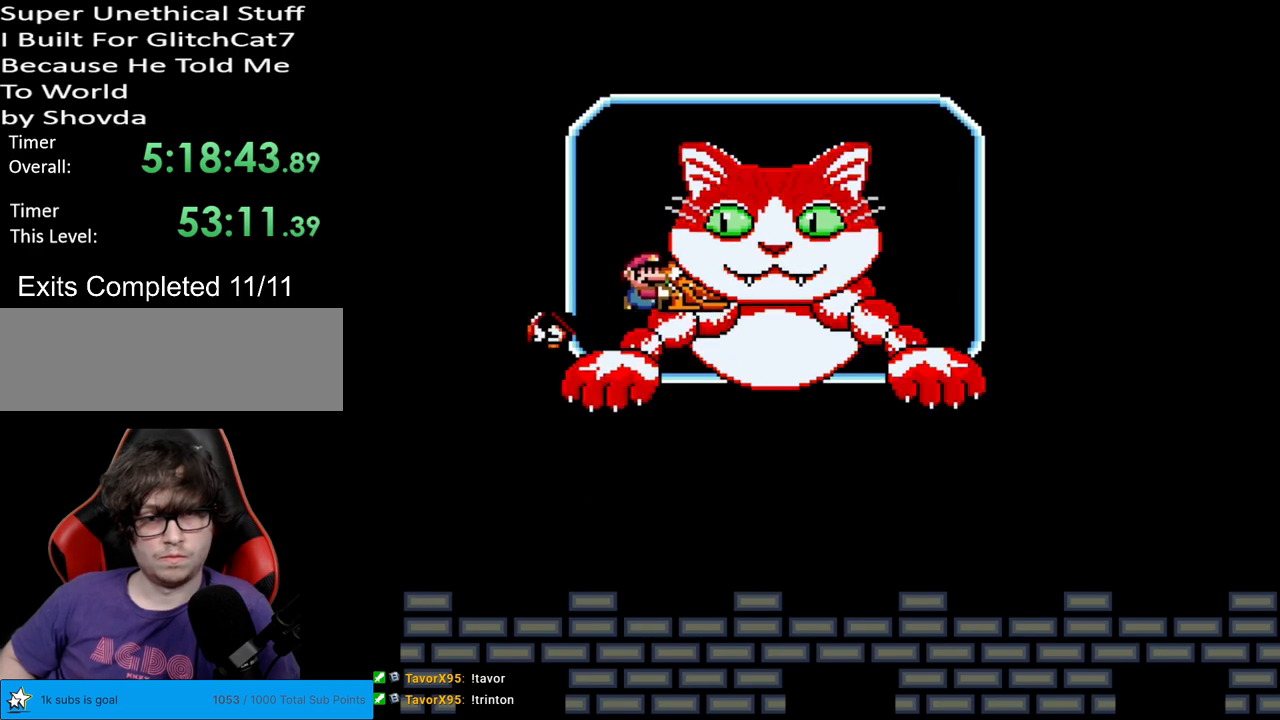
{"buttons": ["B", "Y", "DPAD_LEFT"], "events": [[283, "DPAD_LEFT", "down"]]}
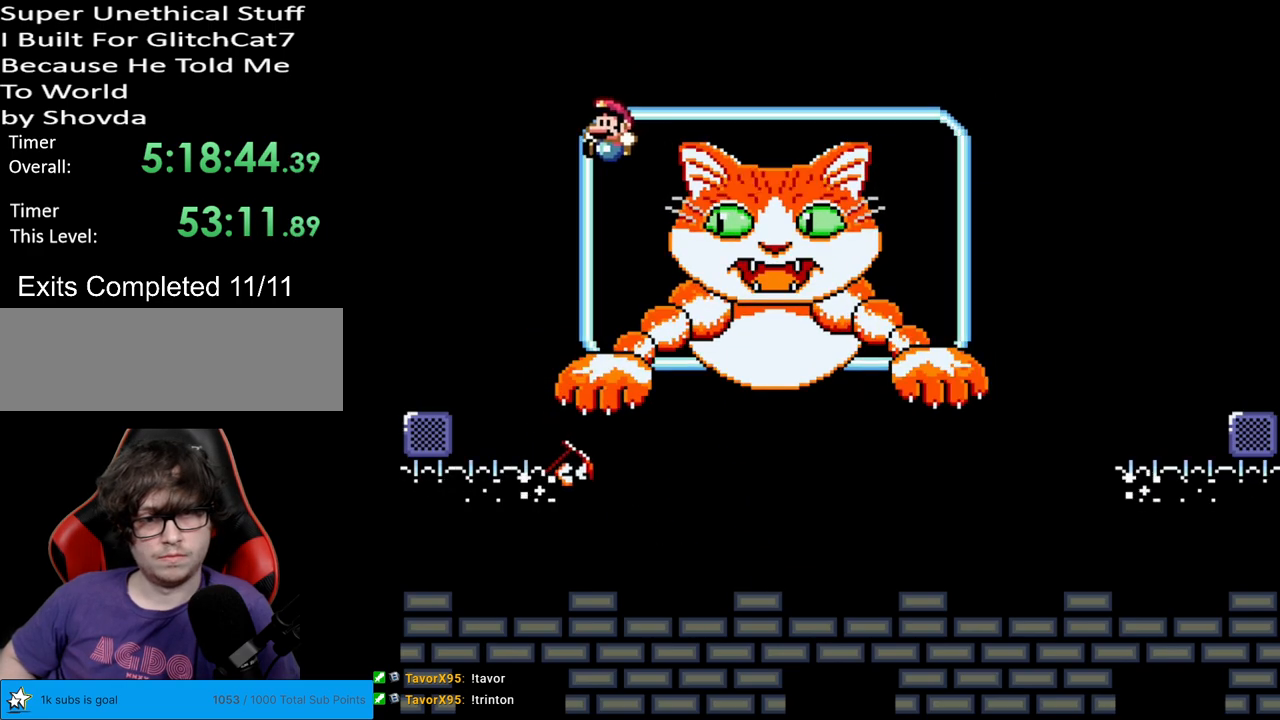
{"buttons": ["X", "DPAD_RIGHT"], "events": [[317, "DPAD_LEFT", "up"], [367, "B", "up"], [383, "DPAD_RIGHT", "down"], [417, "Y", "up"], [433, "X", "down"]]}
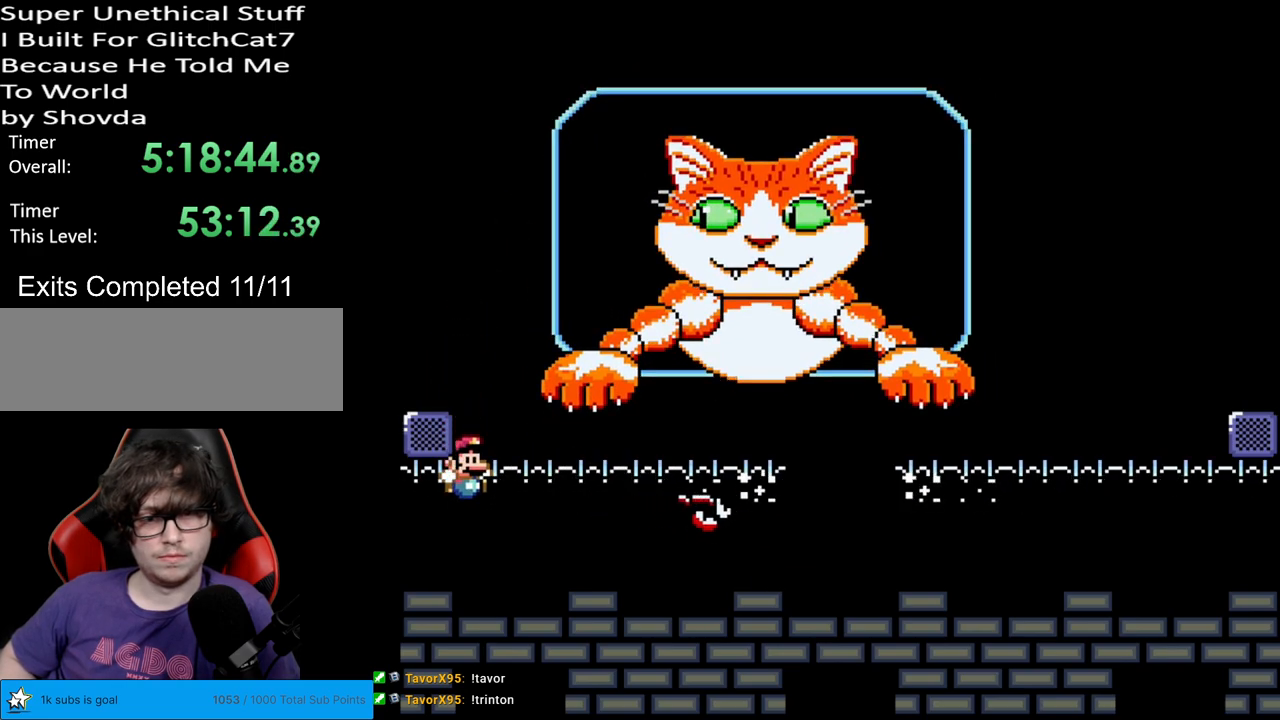
{"buttons": ["Y", "DPAD_RIGHT"], "events": [[133, "DPAD_RIGHT", "up"], [300, "X", "up"], [383, "DPAD_RIGHT", "down"], [467, "Y", "down"]]}
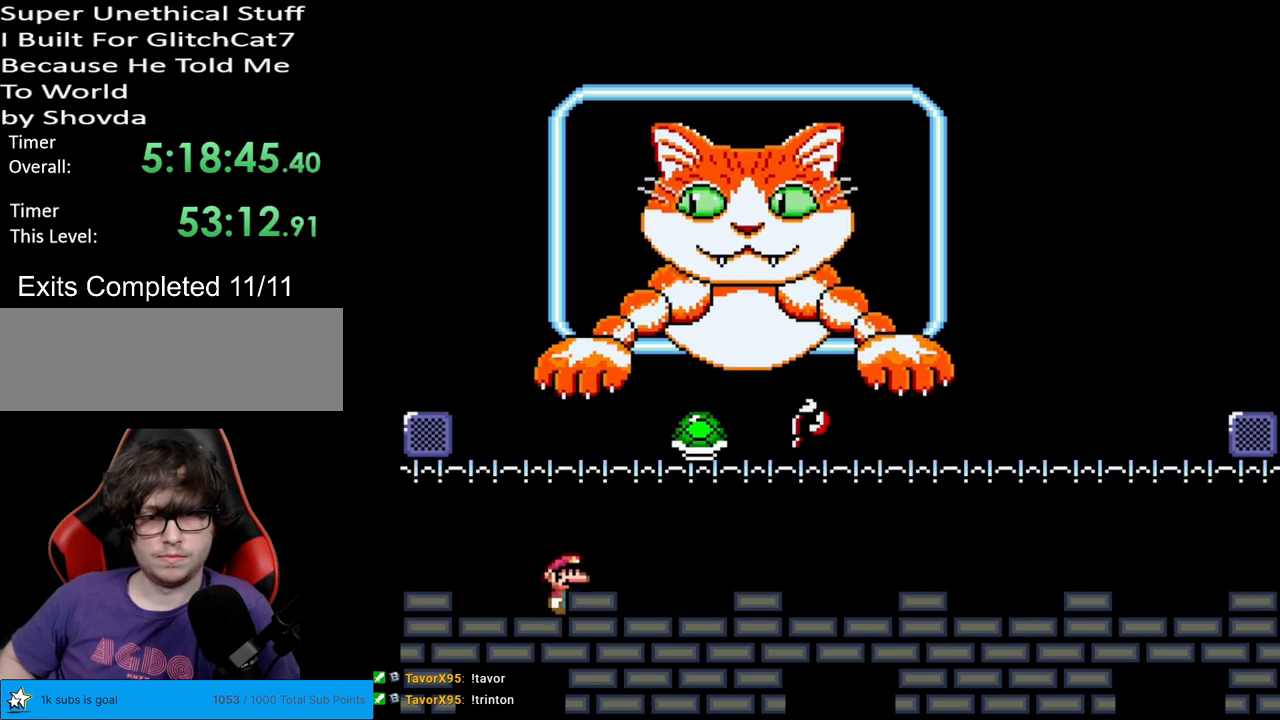
{"buttons": ["Y"], "events": [[50, "DPAD_RIGHT", "up"], [233, "DPAD_RIGHT", "down"], [433, "DPAD_RIGHT", "up"]]}
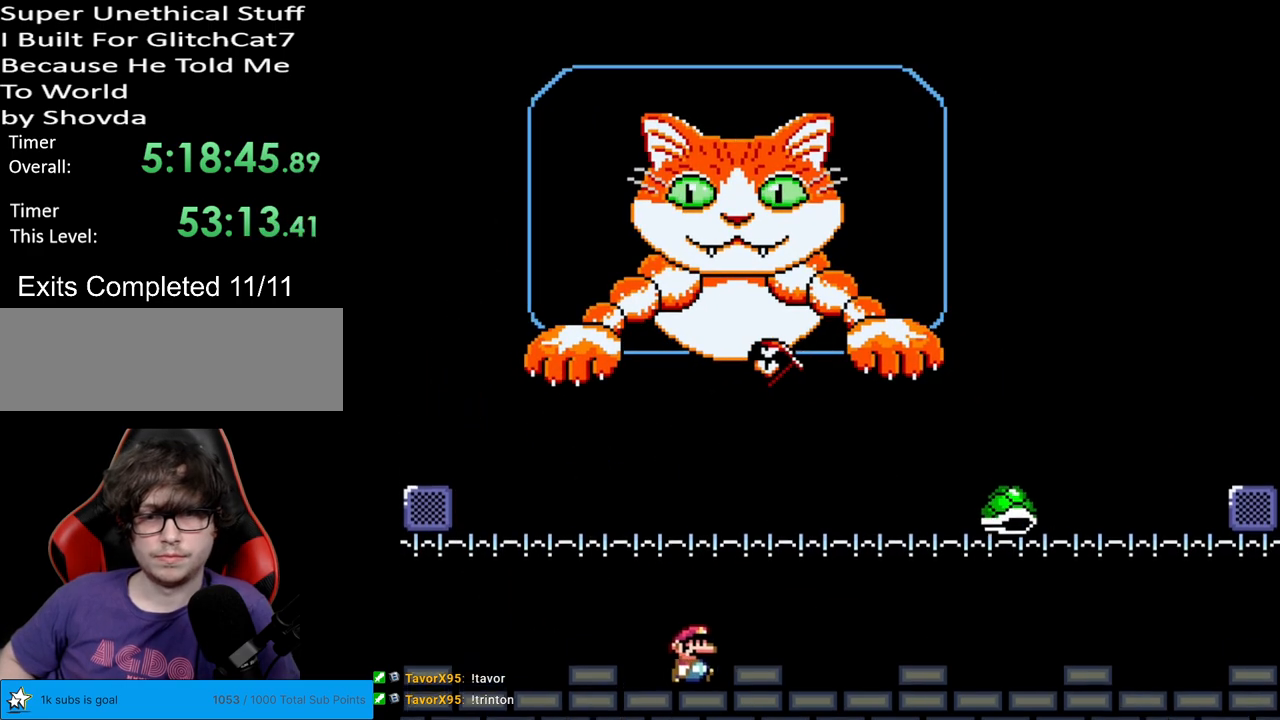
{"buttons": ["Y", "DPAD_RIGHT"], "events": [[100, "Y", "up"], [150, "Y", "down"], [350, "DPAD_RIGHT", "down"]]}
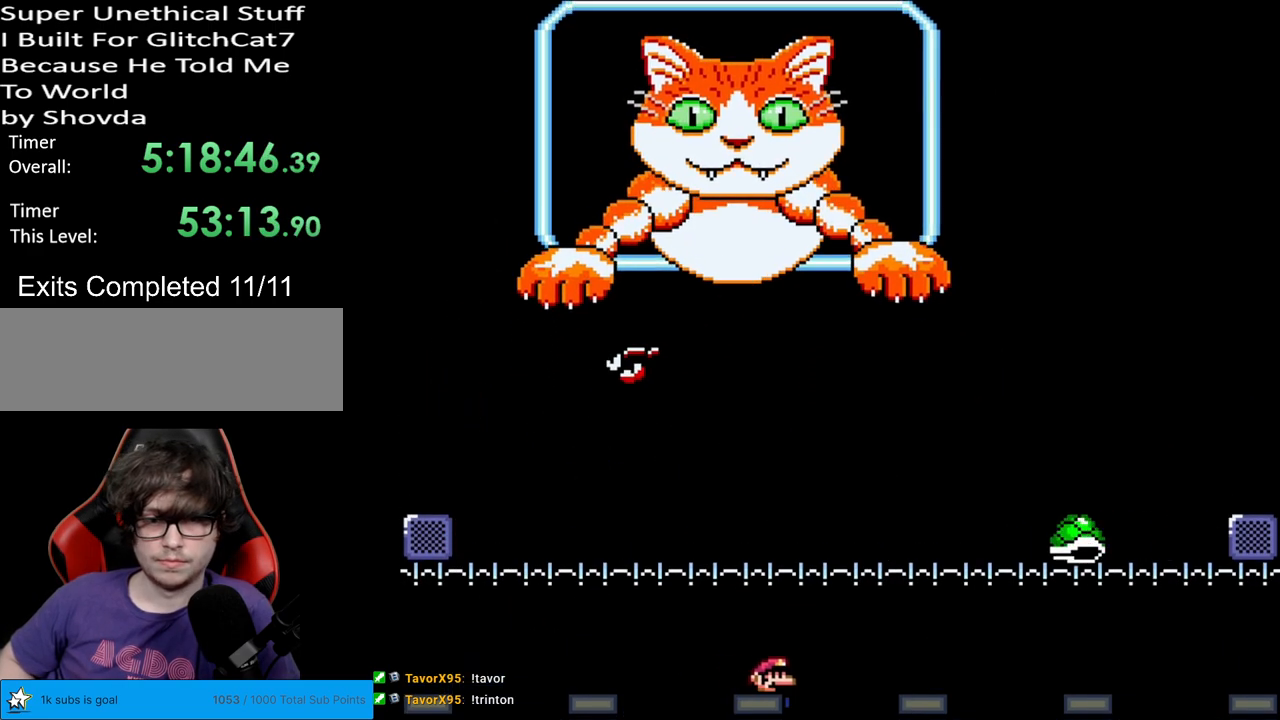
{"buttons": [], "events": [[33, "DPAD_RIGHT", "up"], [183, "Y", "up"], [400, "Y", "down"], [467, "Y", "up"]]}
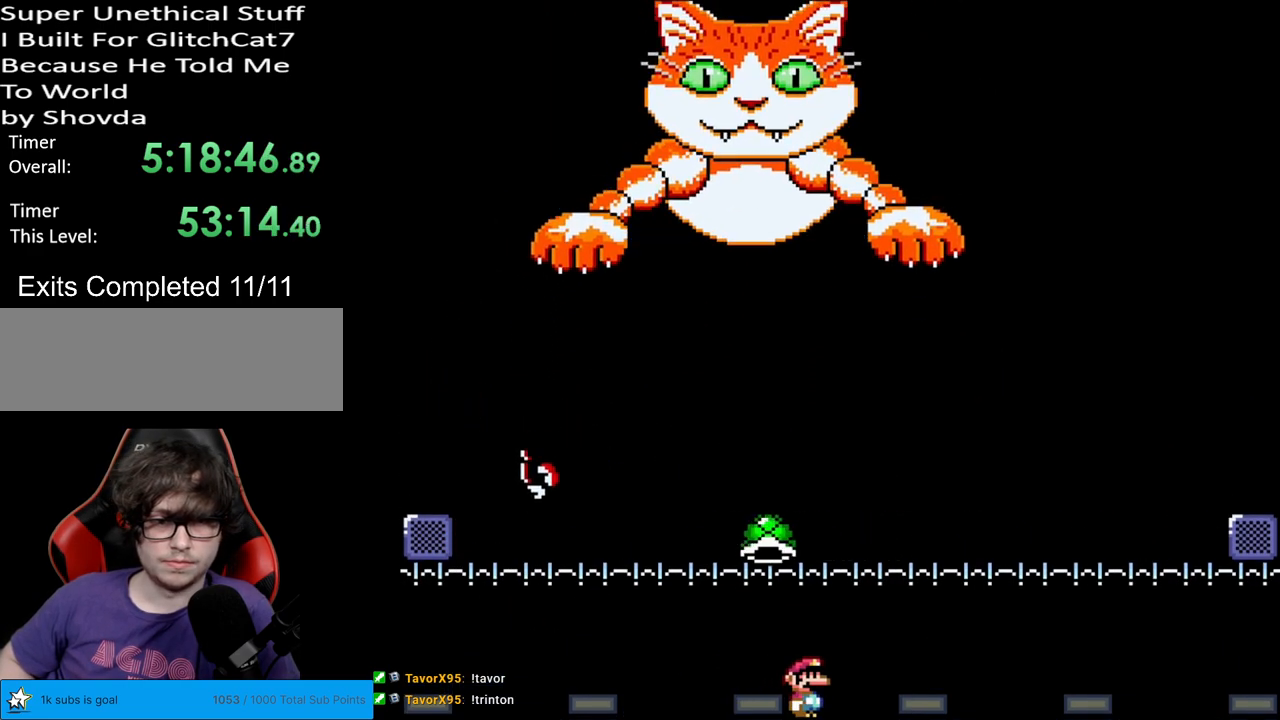
{"buttons": ["X"], "events": [[133, "X", "down"], [233, "DPAD_RIGHT", "down"], [483, "DPAD_RIGHT", "up"]]}
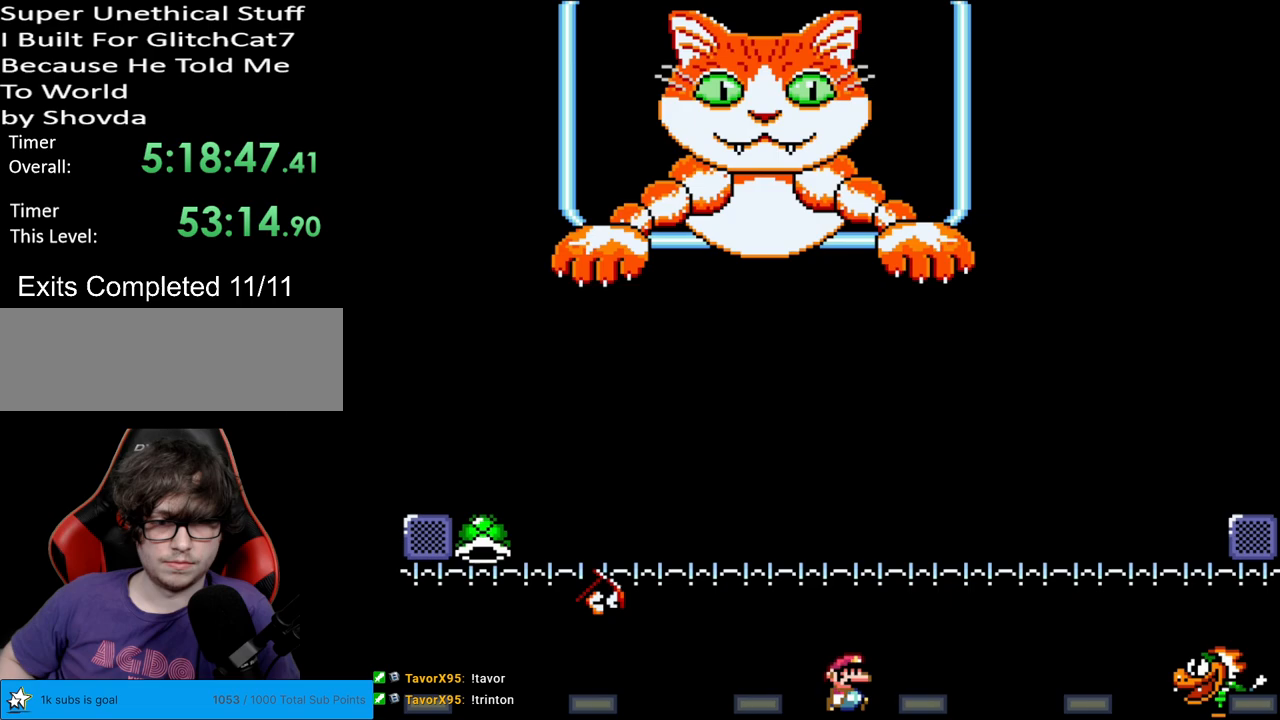
{"buttons": ["X"], "events": []}
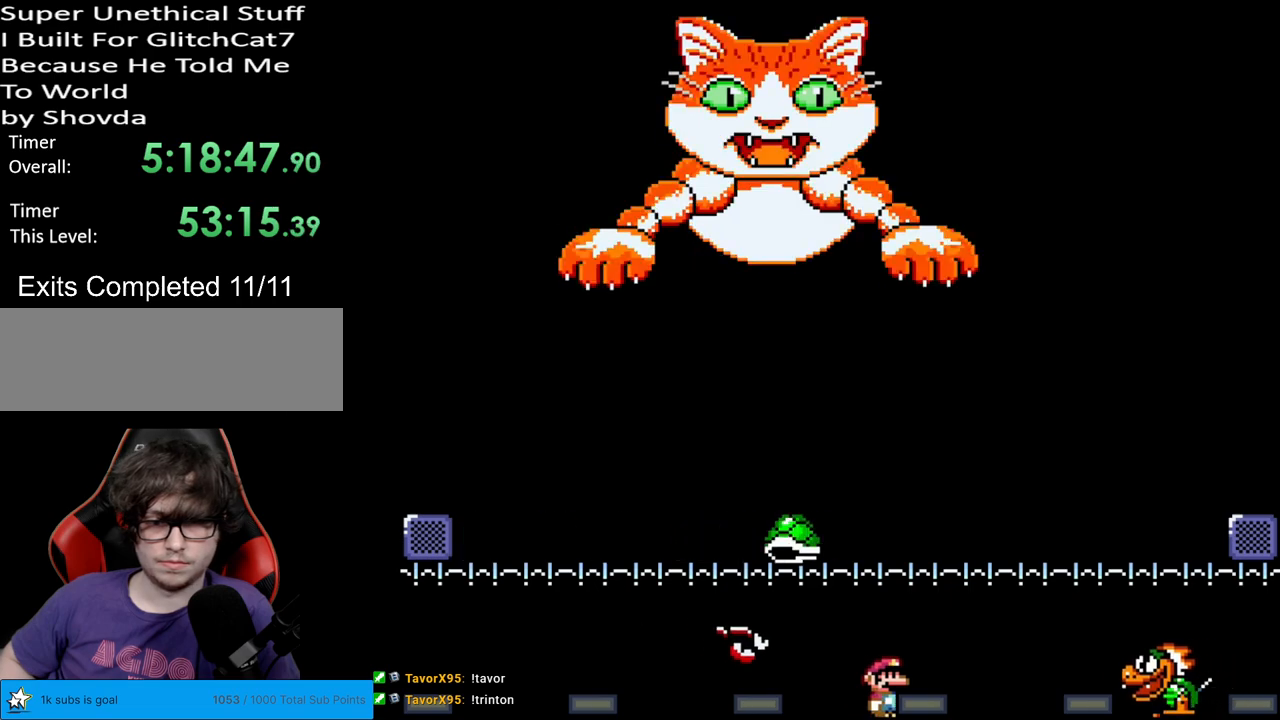
{"buttons": ["Y"], "events": [[133, "A", "down"], [183, "A", "up"], [383, "X", "up"], [417, "Y", "down"]]}
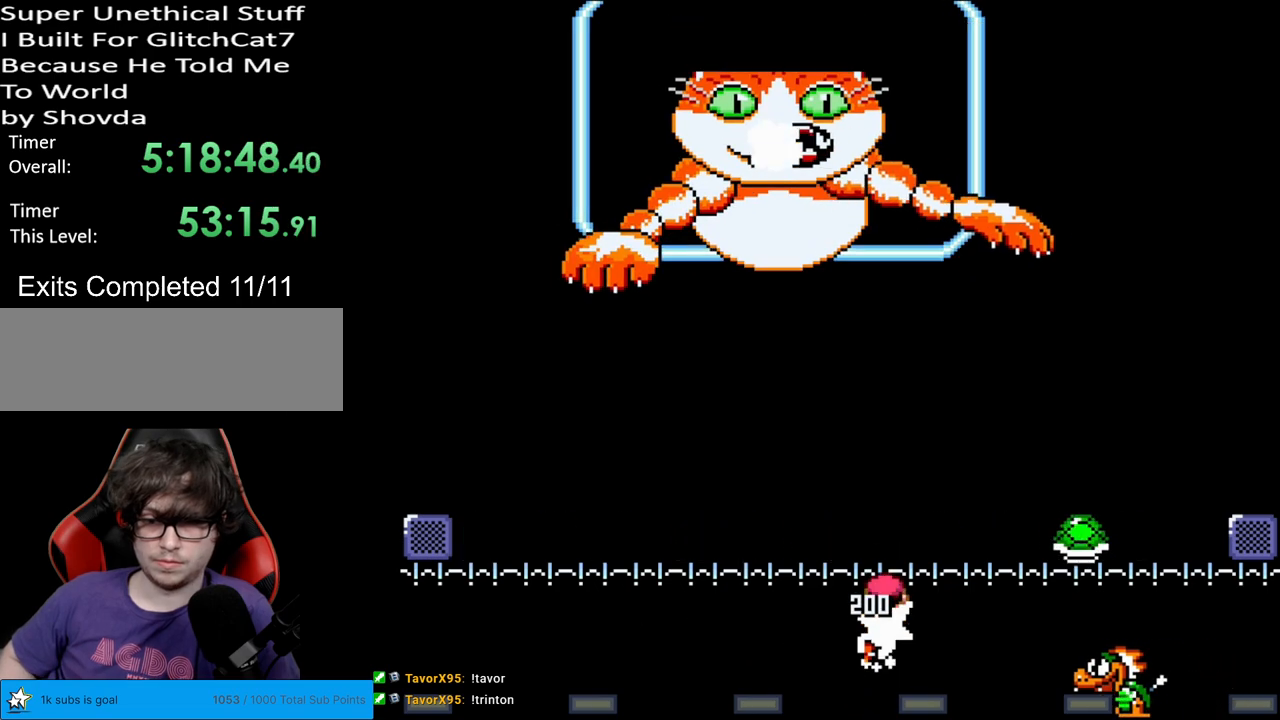
{"buttons": ["Y"], "events": []}
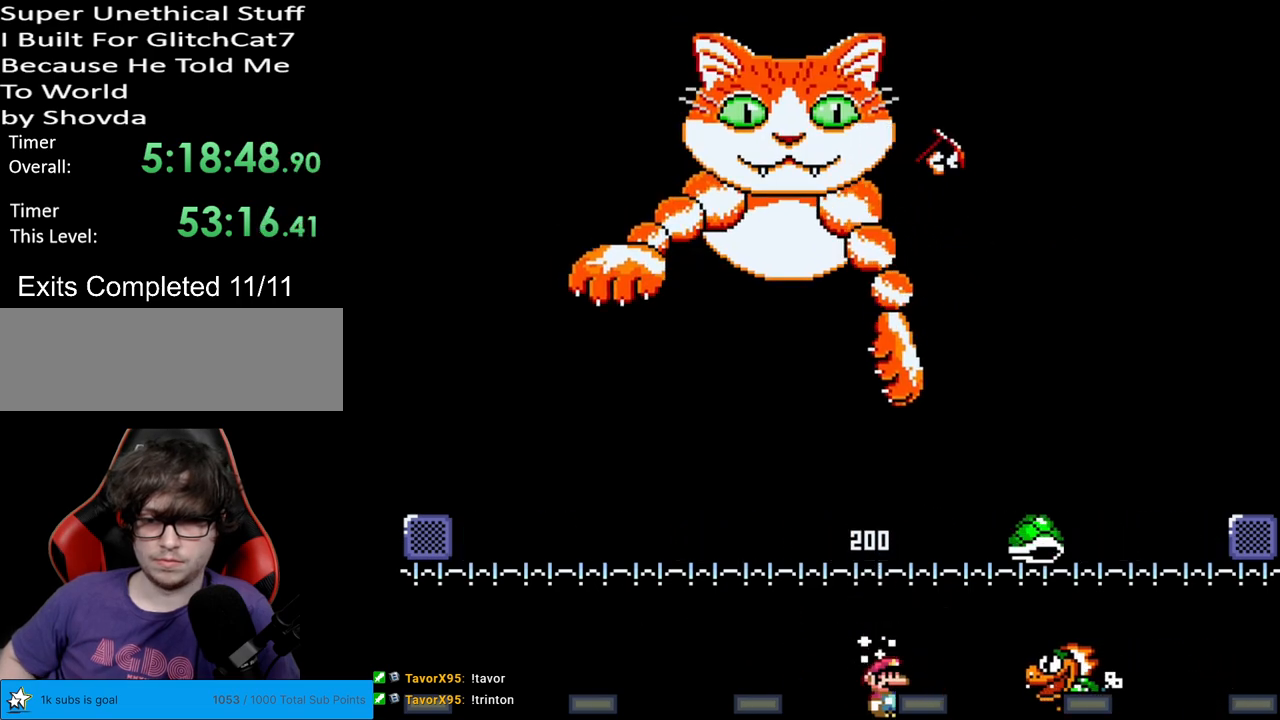
{"buttons": ["Y", "DPAD_LEFT"], "events": [[400, "DPAD_LEFT", "down"]]}
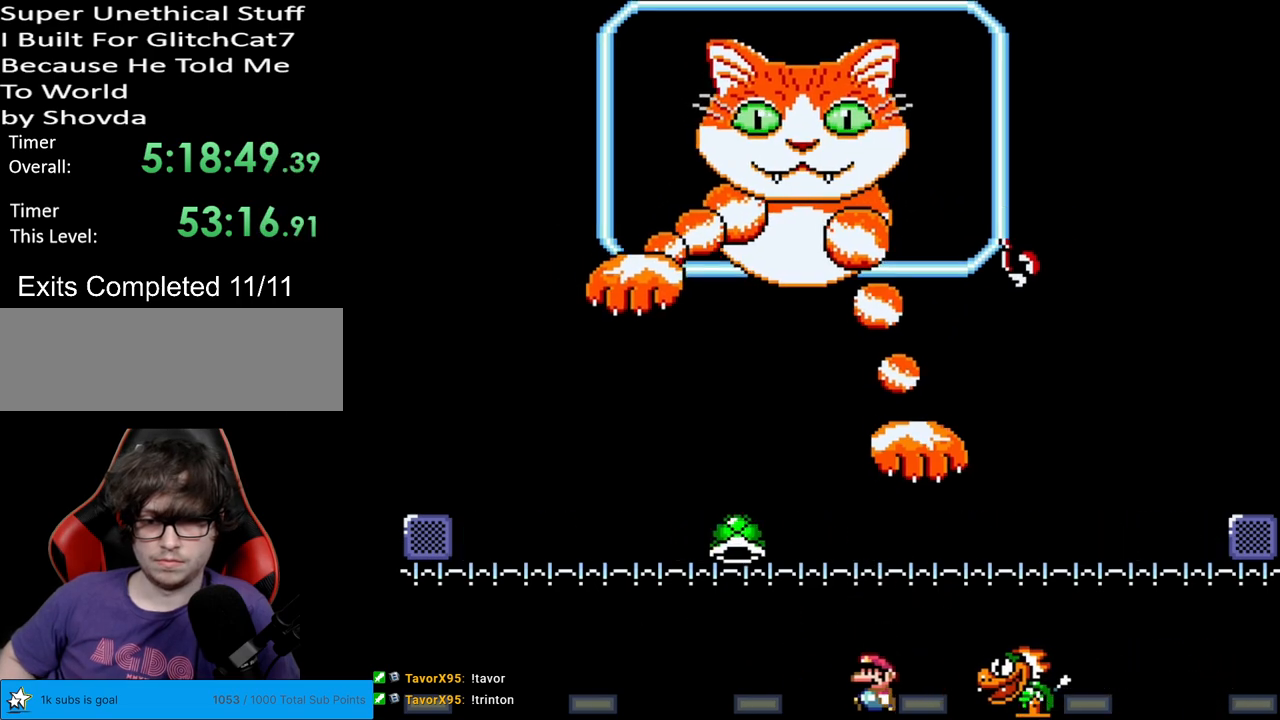
{"buttons": ["B", "Y", "DPAD_RIGHT"], "events": [[33, "DPAD_LEFT", "up"], [33, "DPAD_RIGHT", "down"], [50, "DPAD_LEFT", "down"], [50, "DPAD_RIGHT", "up"], [167, "DPAD_LEFT", "up"], [183, "DPAD_RIGHT", "down"], [200, "B", "down"], [217, "B", "up"], [450, "B", "down"]]}
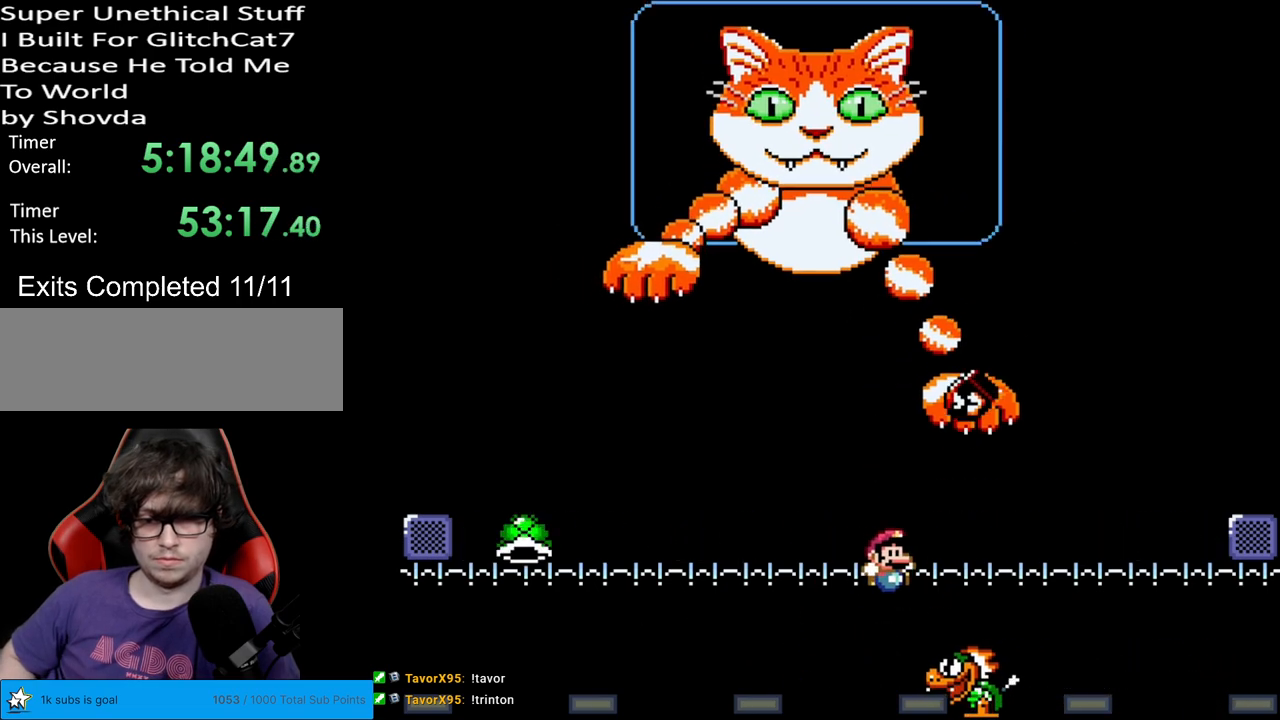
{"buttons": ["Y", "DPAD_LEFT"], "events": [[17, "B", "up"], [167, "DPAD_RIGHT", "up"], [183, "DPAD_LEFT", "down"]]}
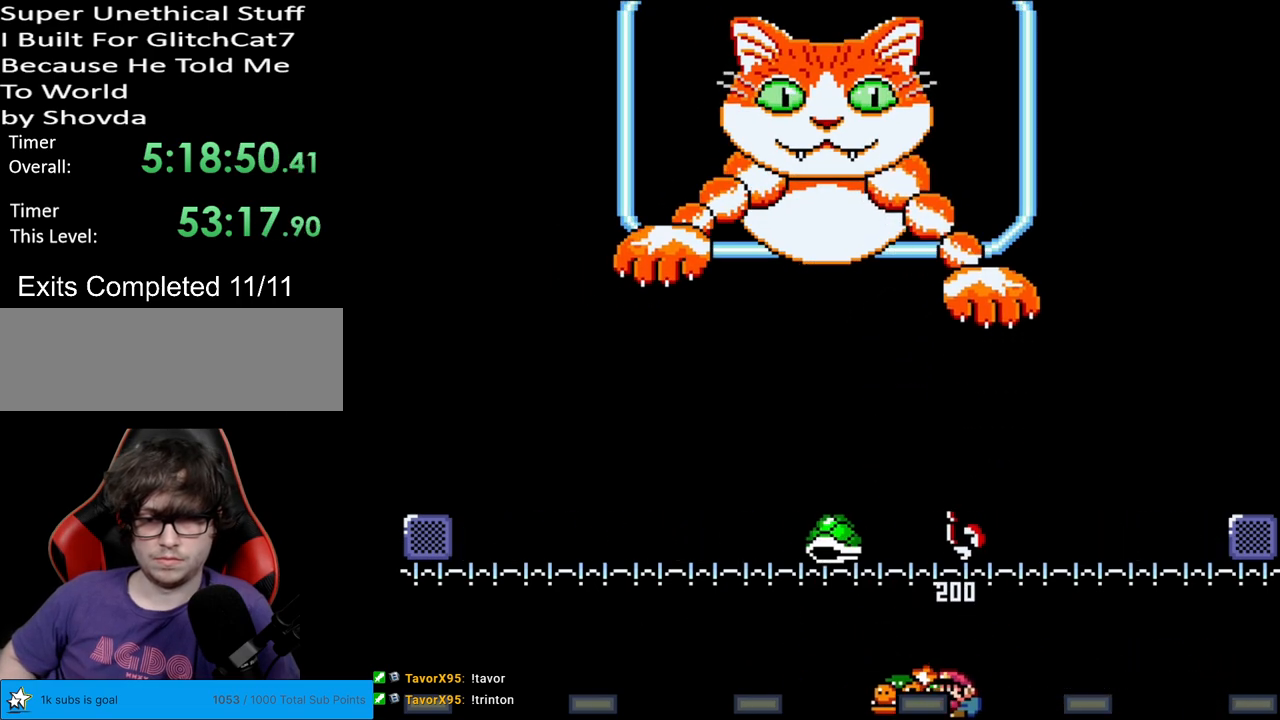
{"buttons": ["Y", "DPAD_RIGHT"], "events": [[367, "B", "down"], [383, "DPAD_LEFT", "up"], [383, "DPAD_UP", "down"], [400, "DPAD_RIGHT", "down"], [400, "DPAD_UP", "up"], [433, "B", "up"]]}
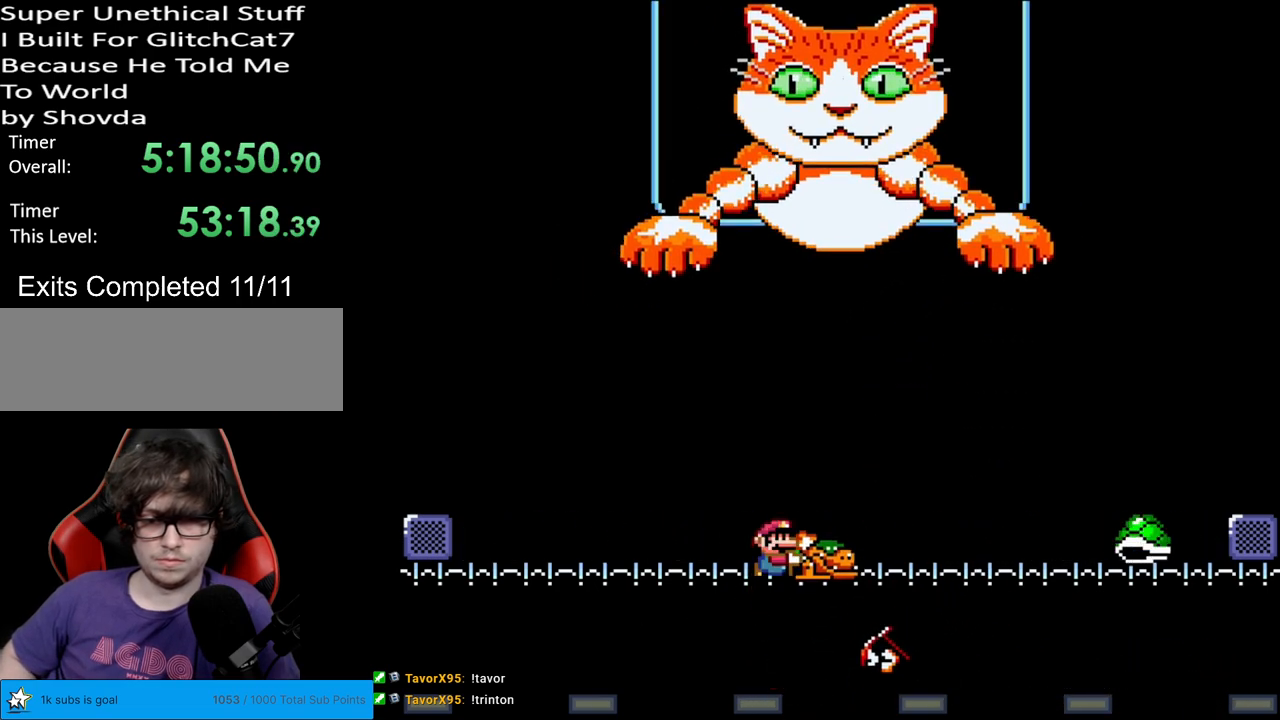
{"buttons": ["Y", "DPAD_LEFT"], "events": [[200, "DPAD_RIGHT", "up"], [200, "DPAD_UP", "down"], [217, "DPAD_LEFT", "down"], [217, "DPAD_UP", "up"]]}
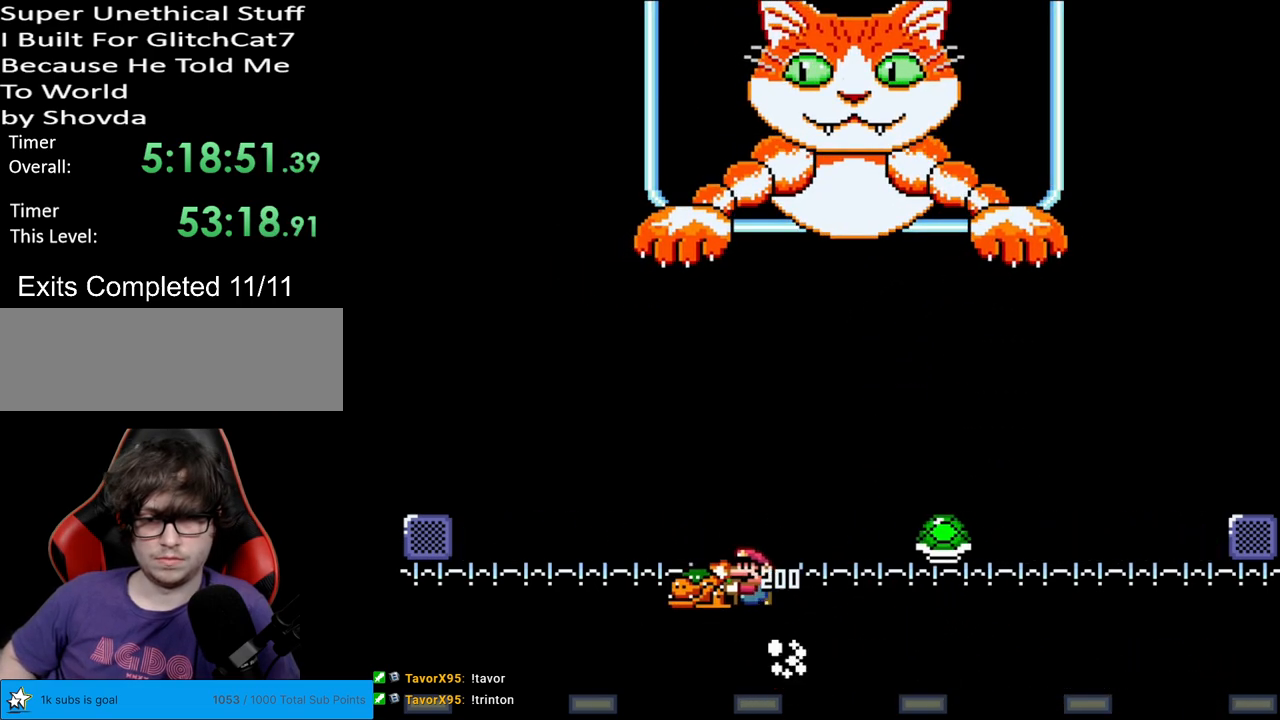
{"buttons": ["Y", "DPAD_RIGHT"], "events": [[33, "DPAD_LEFT", "up"], [83, "DPAD_RIGHT", "down"], [333, "DPAD_RIGHT", "up"], [467, "DPAD_RIGHT", "down"]]}
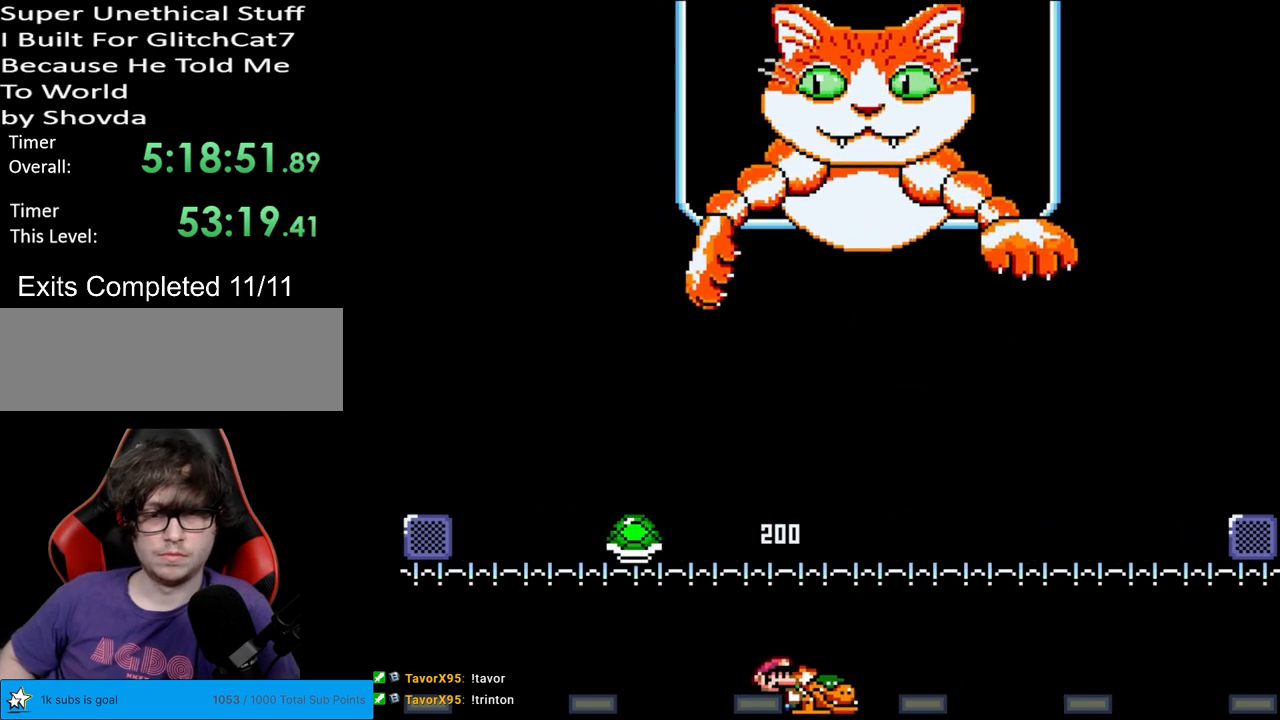
{"buttons": ["B", "Y", "DPAD_LEFT"], "events": [[133, "DPAD_RIGHT", "up"], [350, "B", "down"], [383, "DPAD_LEFT", "down"]]}
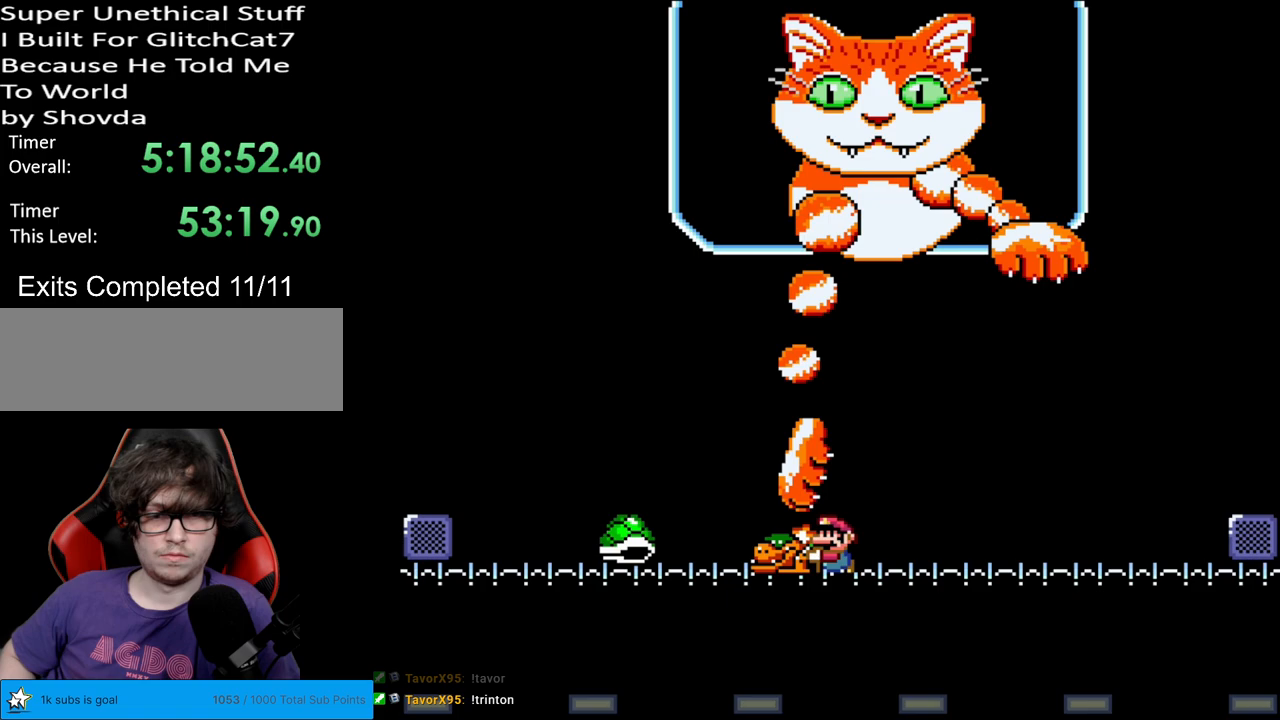
{"buttons": ["Y"], "events": [[50, "B", "up"], [133, "DPAD_LEFT", "up"]]}
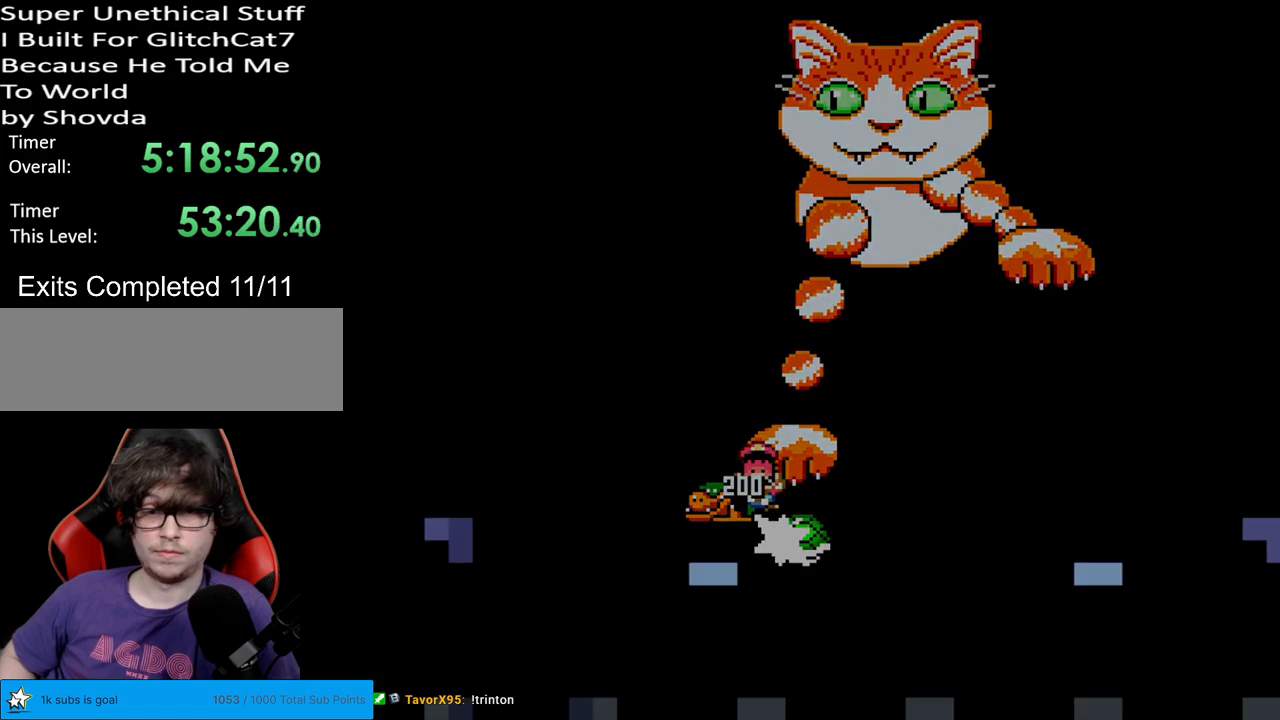
{"buttons": ["Y"], "events": []}
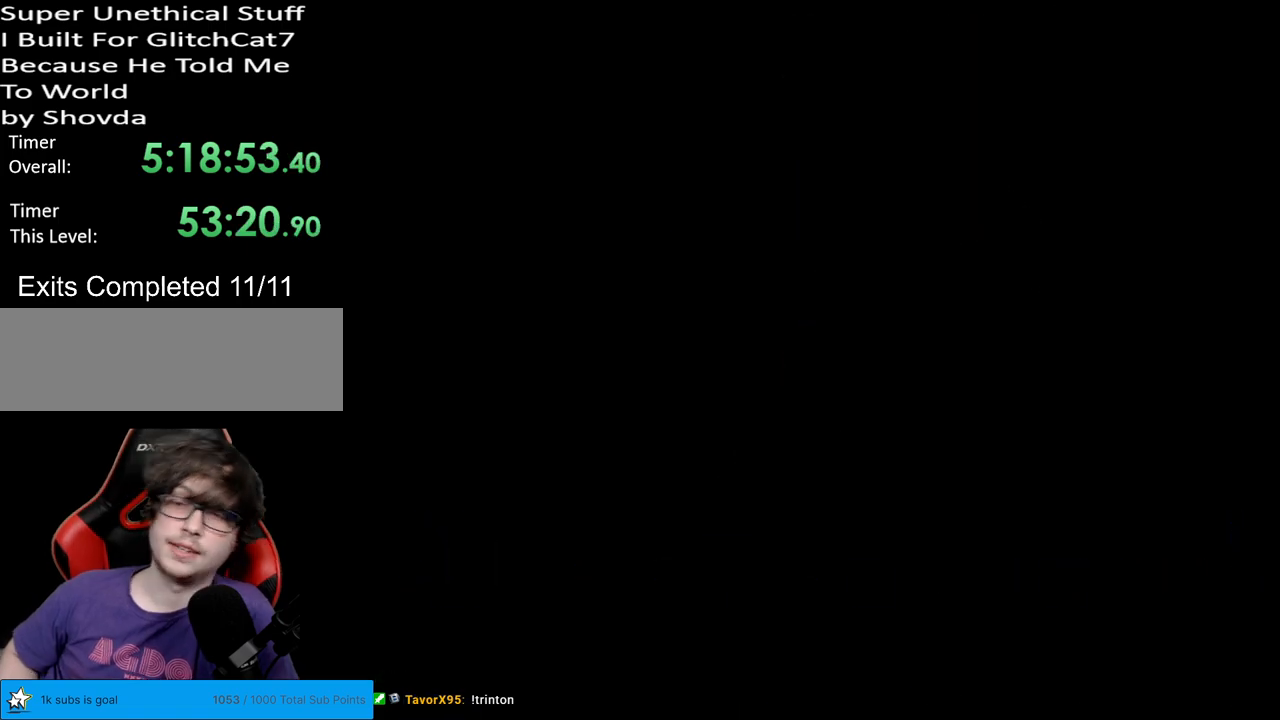
{"buttons": ["Y"], "events": []}
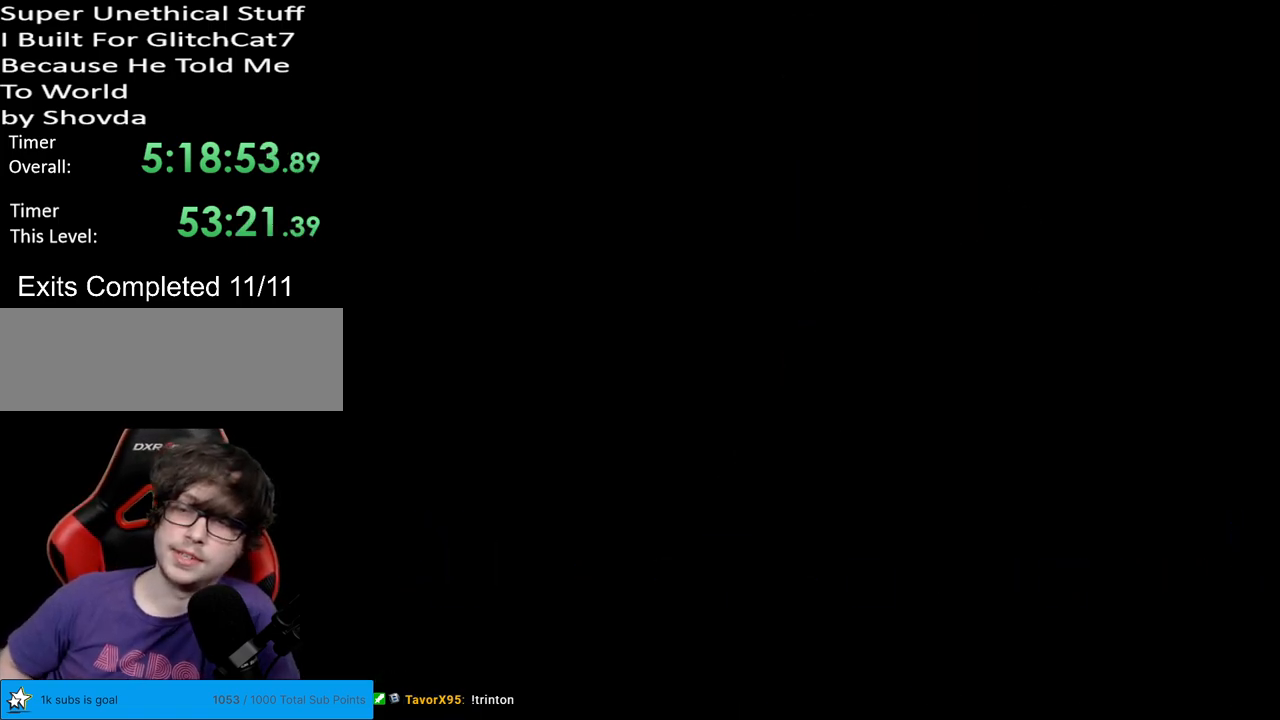
{"buttons": ["Y"], "events": []}
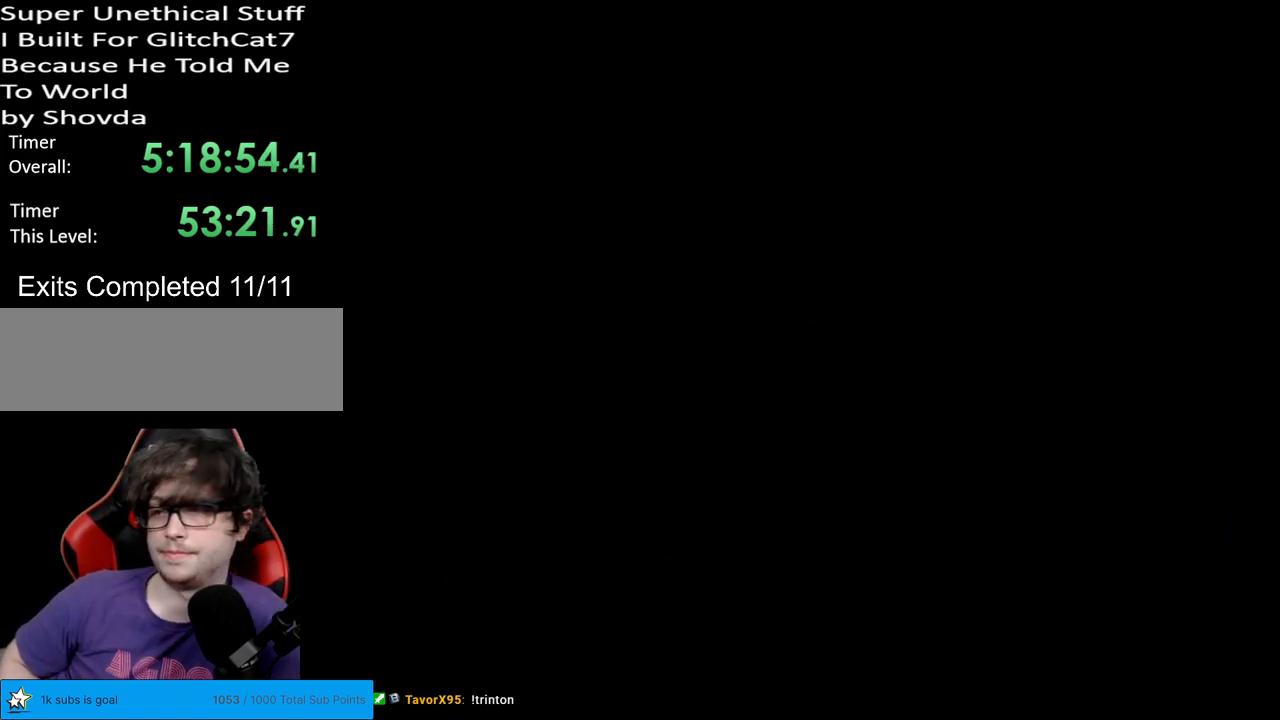
{"buttons": ["Y"], "events": []}
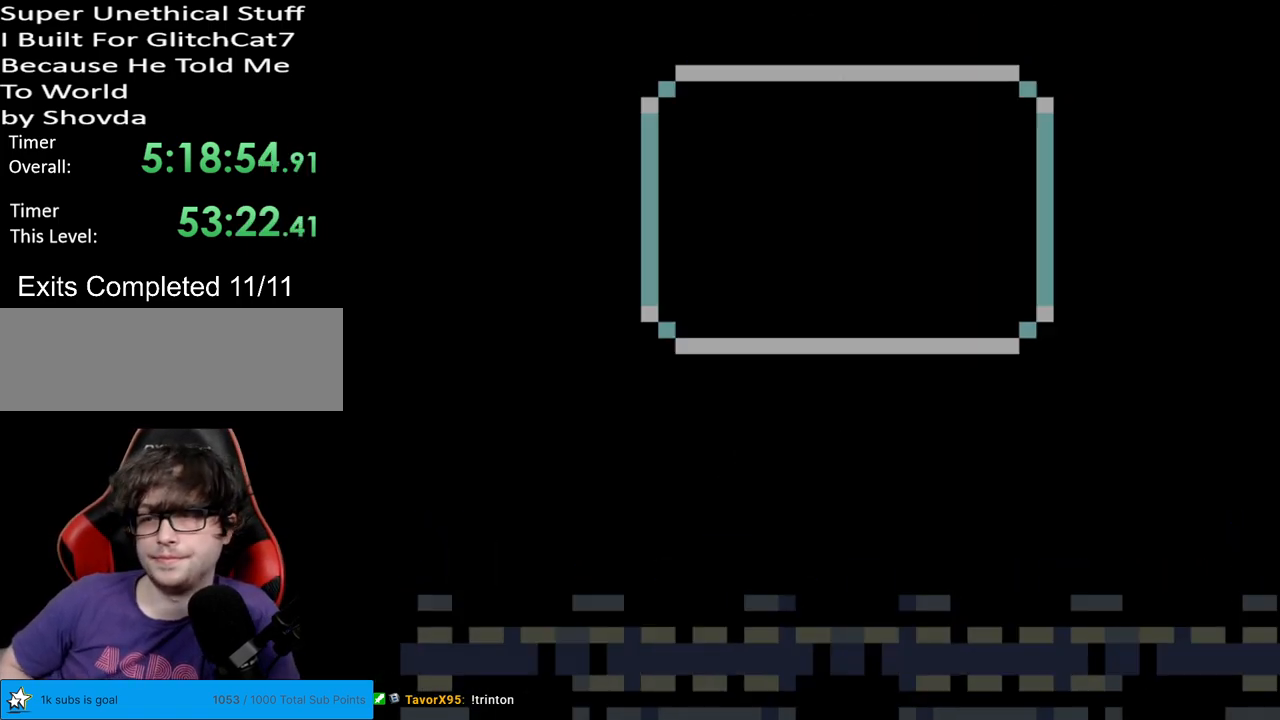
{"buttons": ["Y"], "events": []}
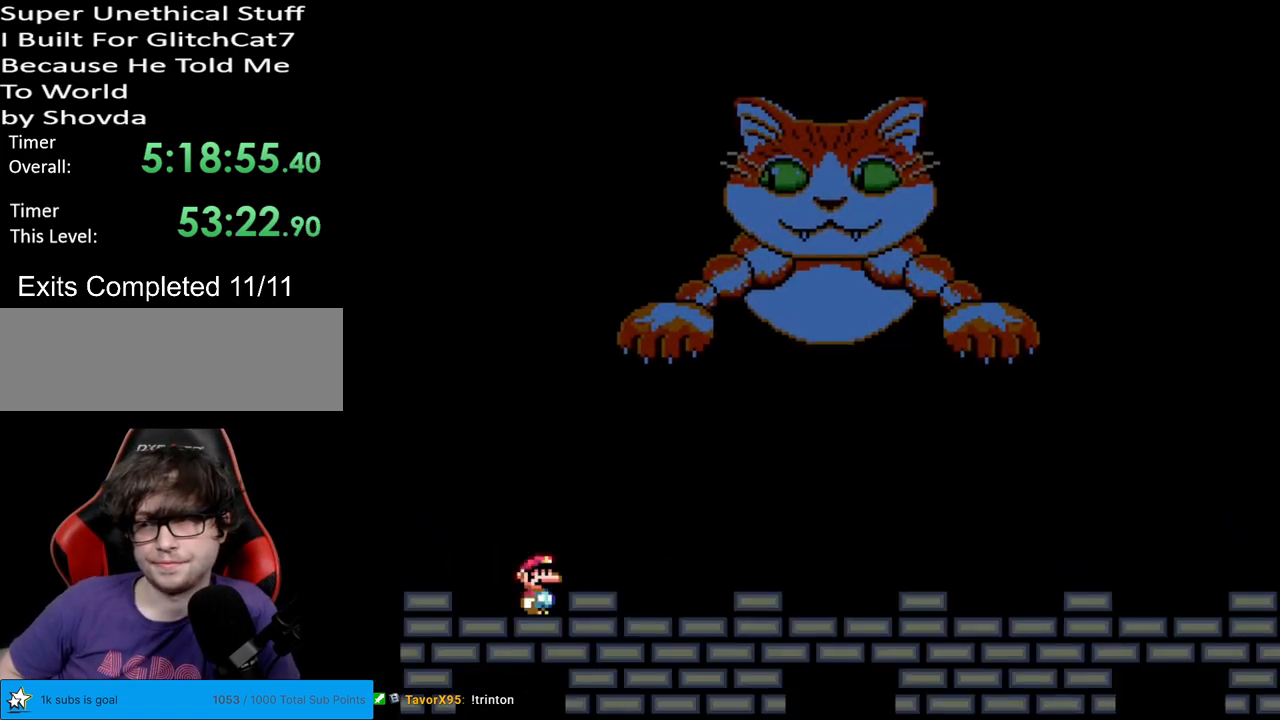
{"buttons": ["Y"], "events": []}
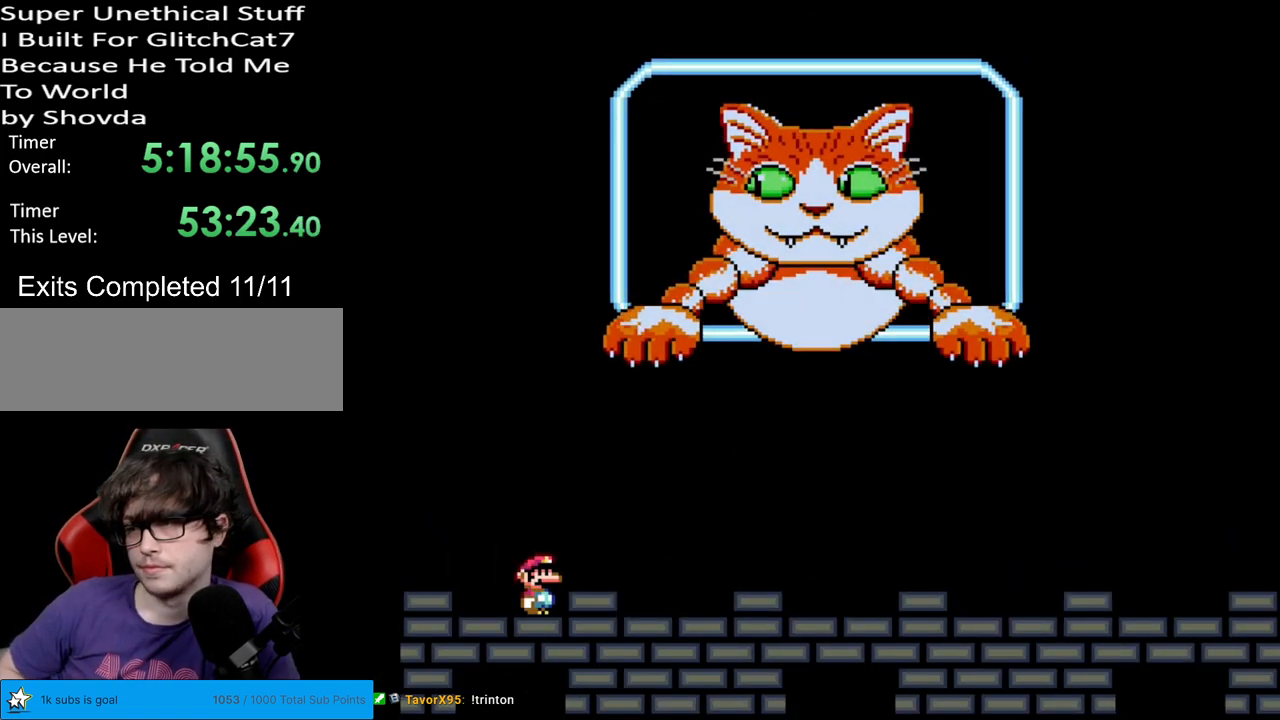
{"buttons": ["Y"], "events": [[83, "Y", "up"], [133, "Y", "down"], [233, "Y", "up"], [383, "Y", "down"]]}
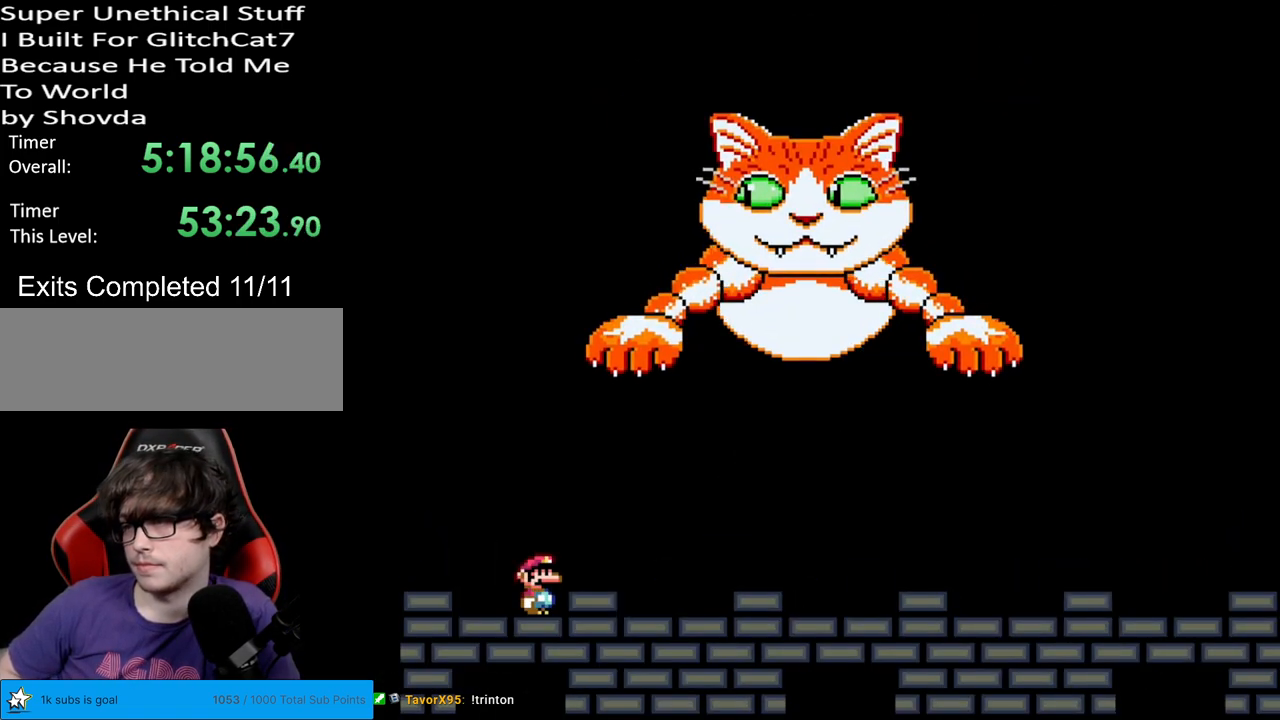
{"buttons": ["Y"], "events": []}
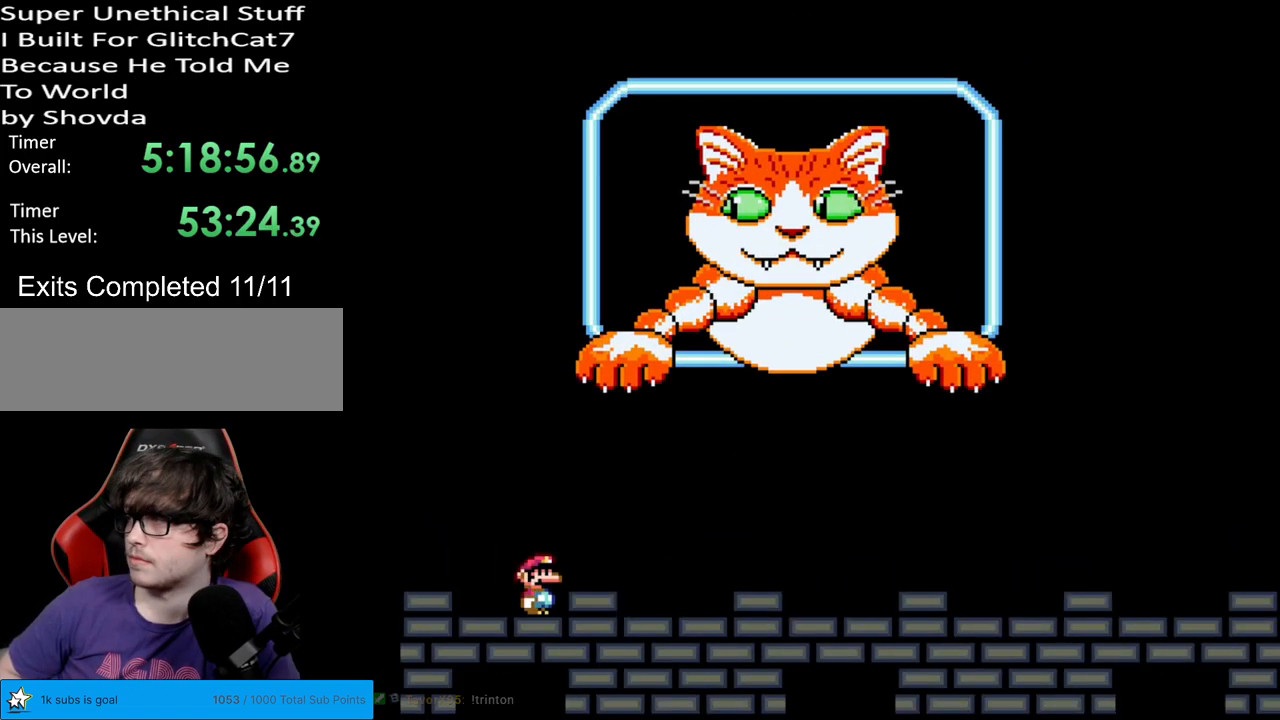
{"buttons": ["Y"], "events": []}